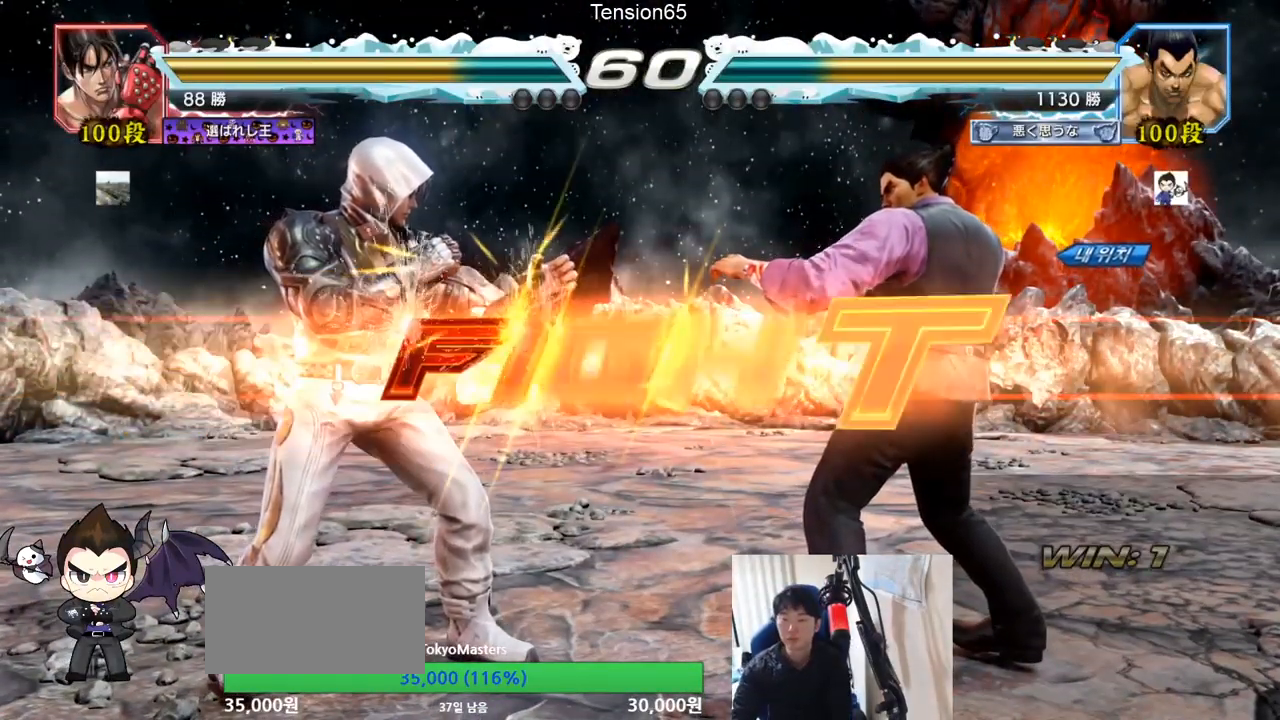
Gameplay with a controller (arcade stick); each line is a JSON object with the inputs held at the frame after it. "events" lists button and stick changes between this image and that frame as [ms after this image, input, new state], when the widget could be followed in between. Not read: L3 R3.
{"buttons": ["SQUARE"], "left_stick": "left", "events": [[233, "CROSS", "down"], [250, "CROSS", "up"], [266, "SQUARE", "down"], [283, "SQUARE", "up"], [283, "left_stick", "left"], [467, "SQUARE", "down"]]}
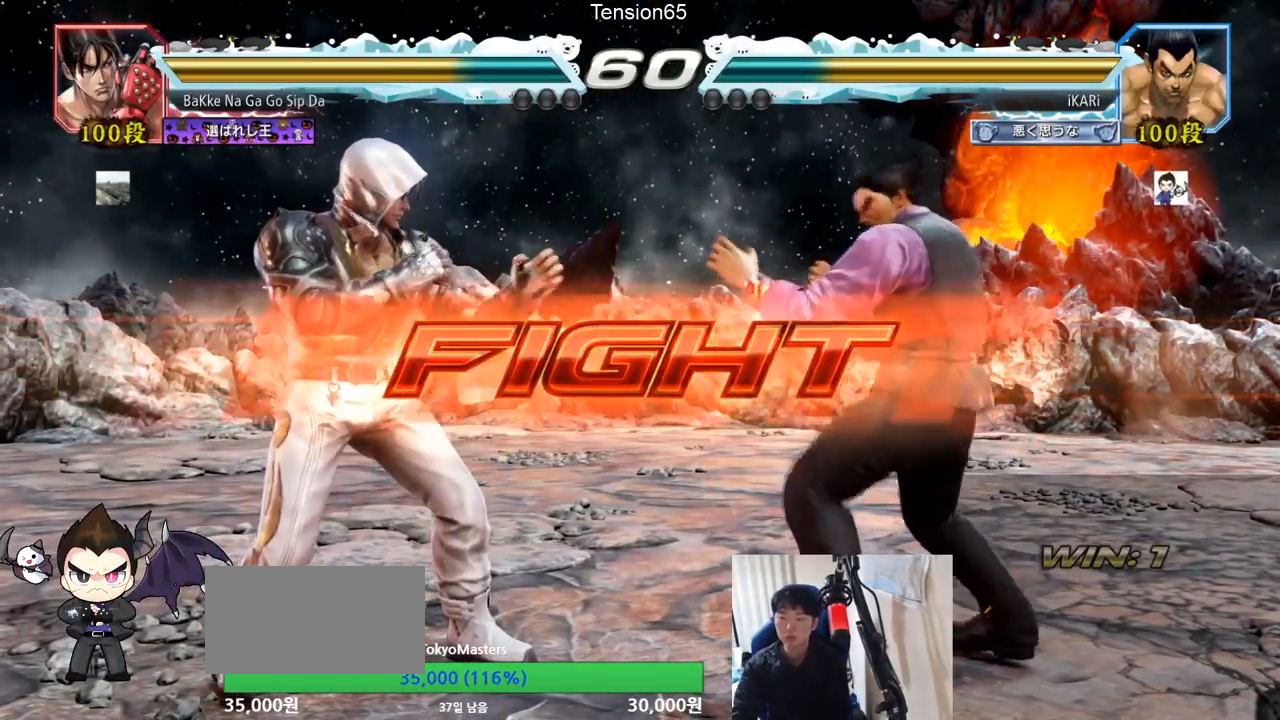
{"buttons": [], "left_stick": "center", "events": [[33, "TRIANGLE", "down"], [50, "SQUARE", "up"], [100, "TRIANGLE", "up"], [234, "left_stick", "center"]]}
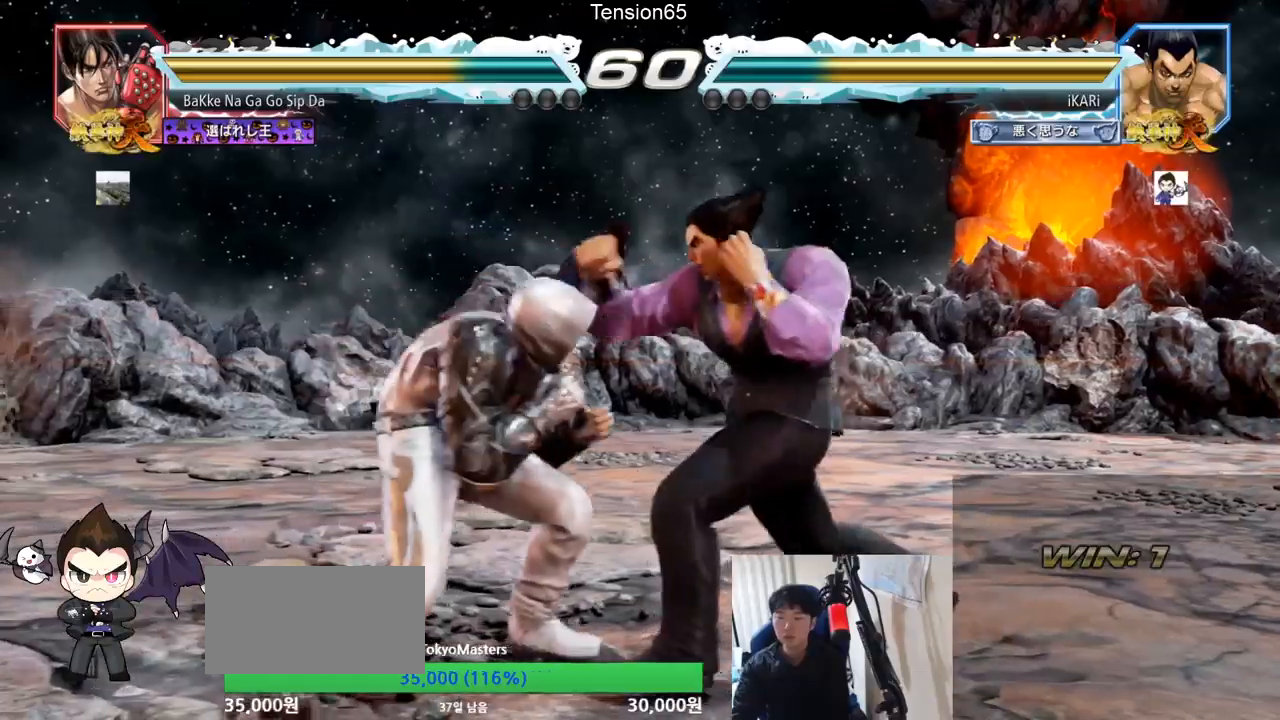
{"buttons": [], "left_stick": "right", "events": [[50, "left_stick", "right"], [100, "left_stick", "center"], [166, "left_stick", "right"]]}
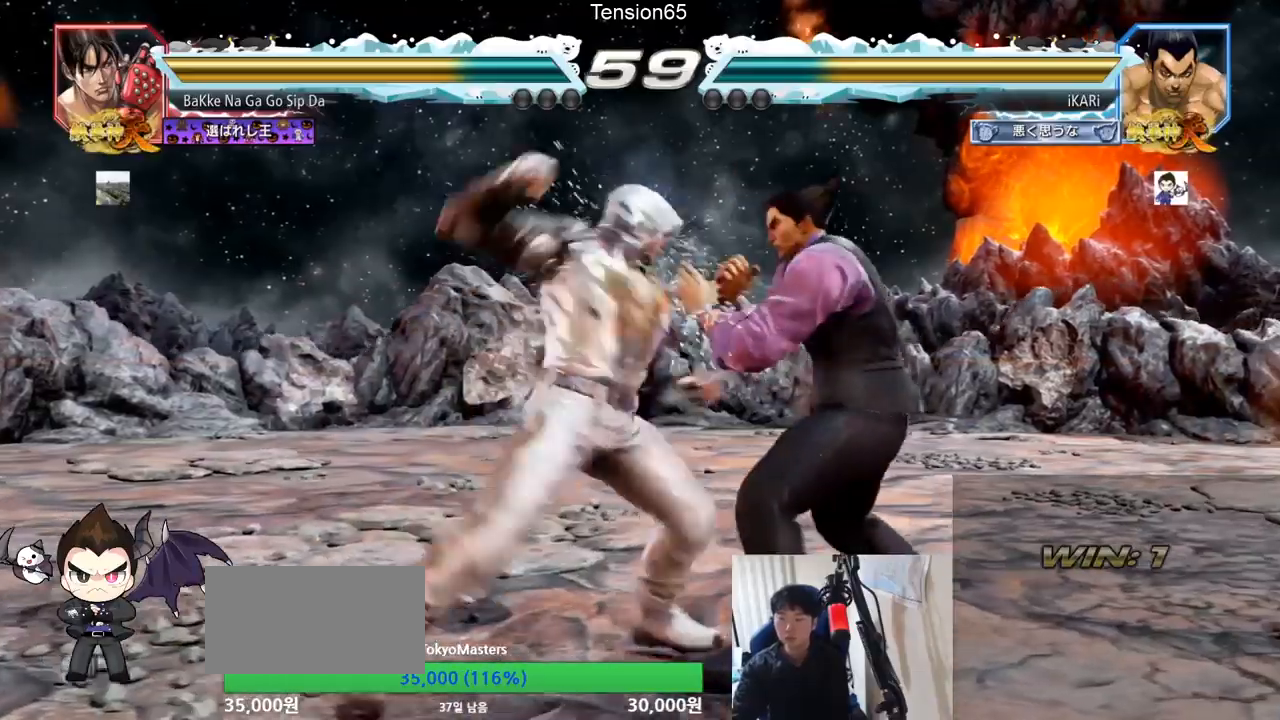
{"buttons": [], "left_stick": "down-right", "events": [[217, "left_stick", "center"], [267, "left_stick", "down-right"], [317, "CIRCLE", "down"], [367, "CIRCLE", "up"], [434, "TRIANGLE", "down"], [484, "TRIANGLE", "up"]]}
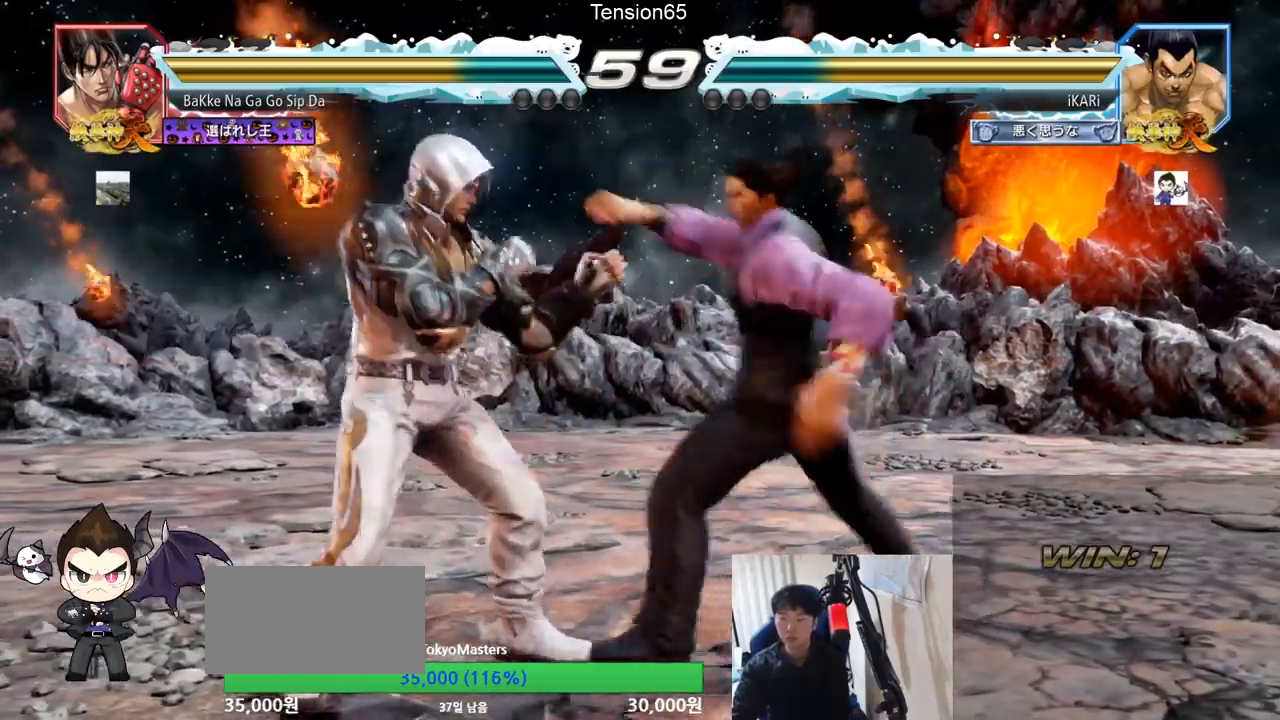
{"buttons": [], "left_stick": "center", "events": [[33, "TRIANGLE", "down"], [33, "left_stick", "center"], [66, "TRIANGLE", "up"]]}
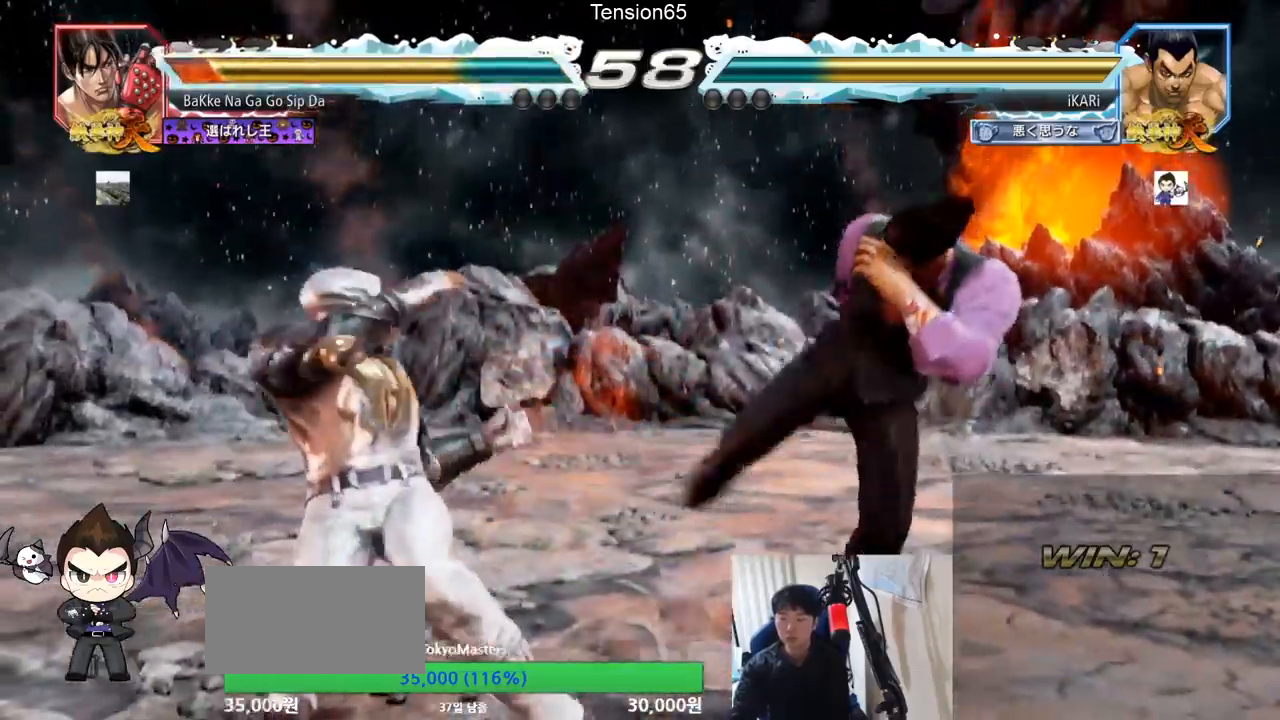
{"buttons": ["TRIANGLE"], "left_stick": "center", "events": [[350, "CROSS", "down"], [400, "CROSS", "up"], [434, "TRIANGLE", "down"]]}
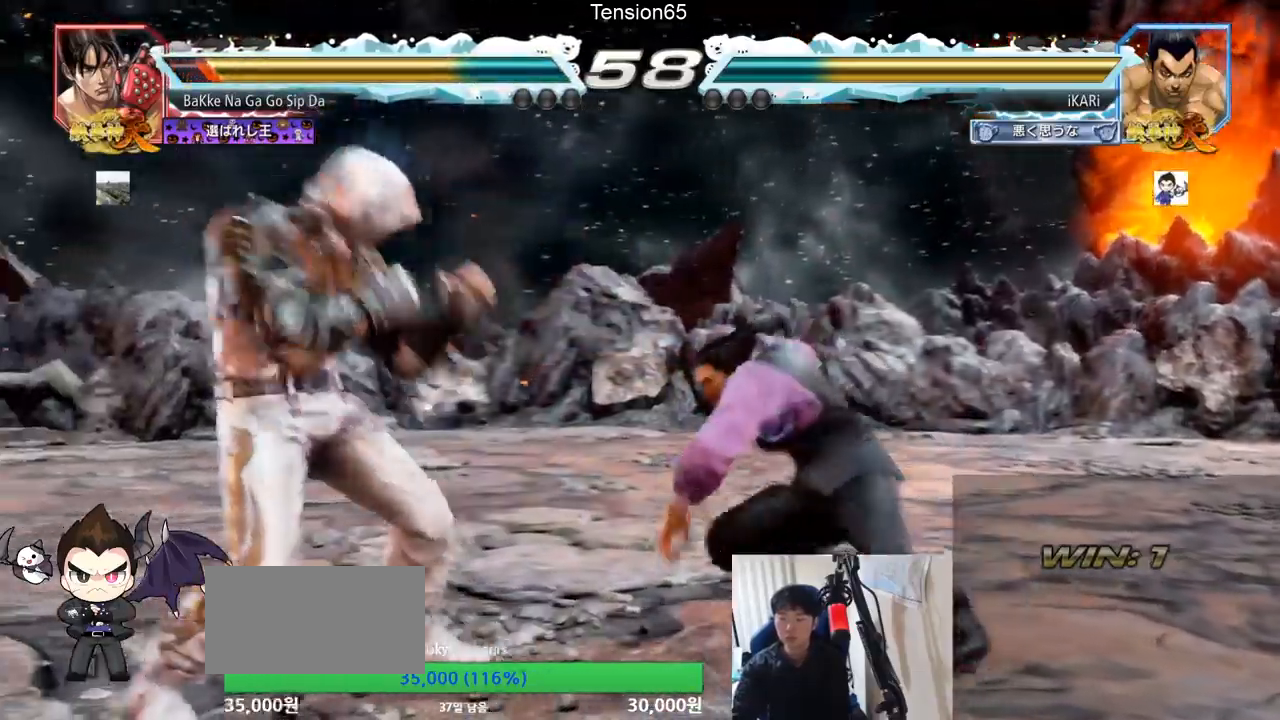
{"buttons": [], "left_stick": "center", "events": [[33, "TRIANGLE", "up"], [66, "TRIANGLE", "down"], [133, "TRIANGLE", "up"], [183, "TRIANGLE", "down"], [266, "TRIANGLE", "up"]]}
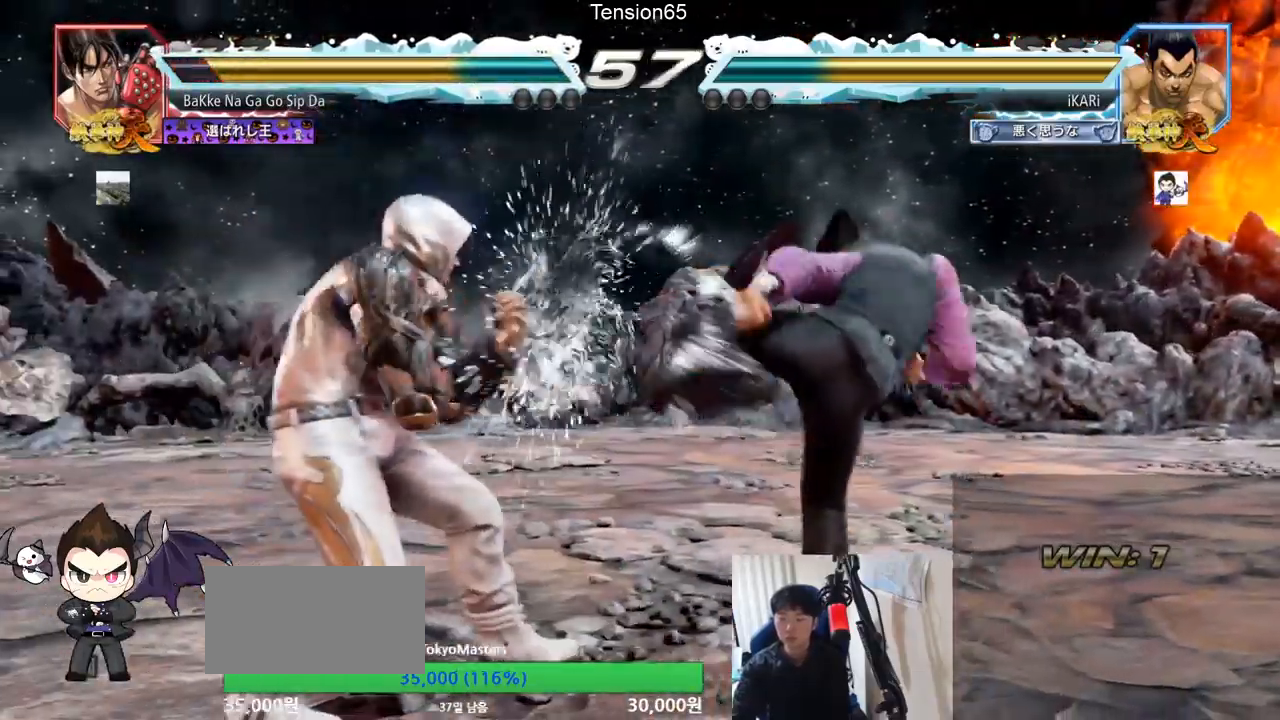
{"buttons": [], "left_stick": "right", "events": [[100, "left_stick", "right"], [150, "left_stick", "center"], [250, "left_stick", "right"]]}
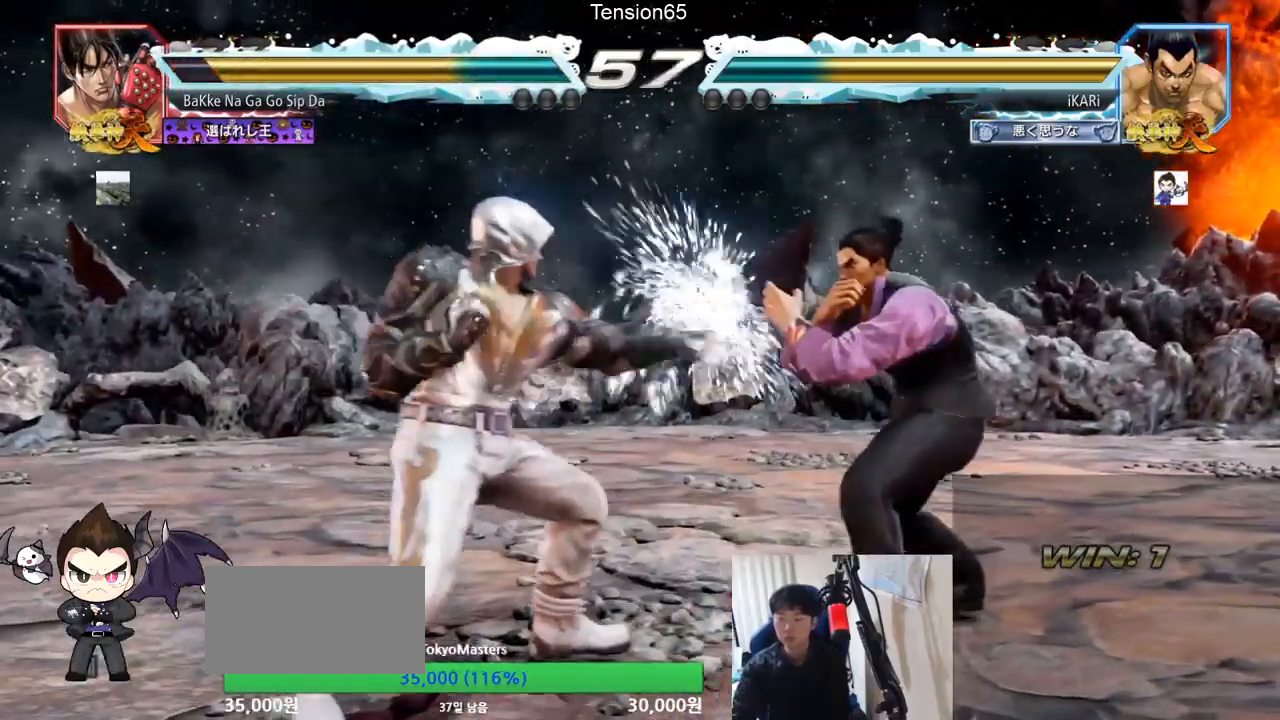
{"buttons": [], "left_stick": "center", "events": [[66, "left_stick", "center"], [250, "left_stick", "right"], [300, "left_stick", "center"], [400, "left_stick", "right"], [500, "left_stick", "center"]]}
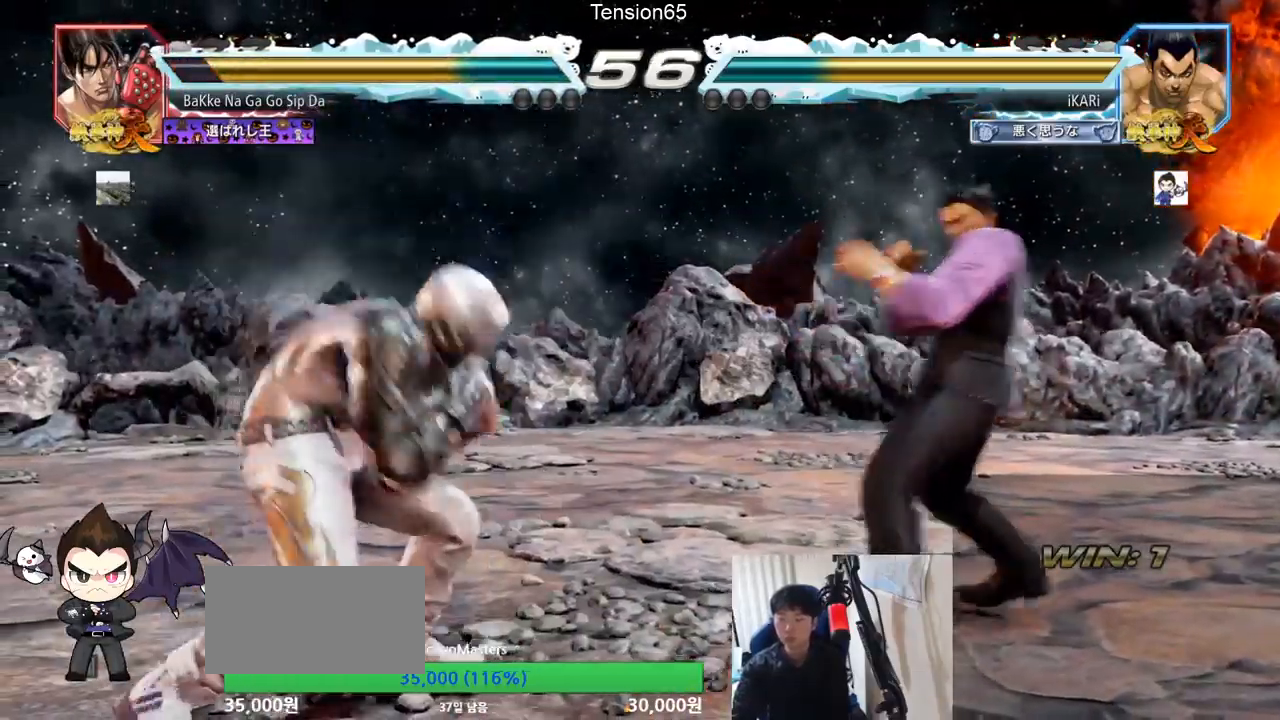
{"buttons": [], "left_stick": "down", "events": [[267, "left_stick", "right"], [334, "left_stick", "center"], [400, "left_stick", "right"], [467, "left_stick", "down"]]}
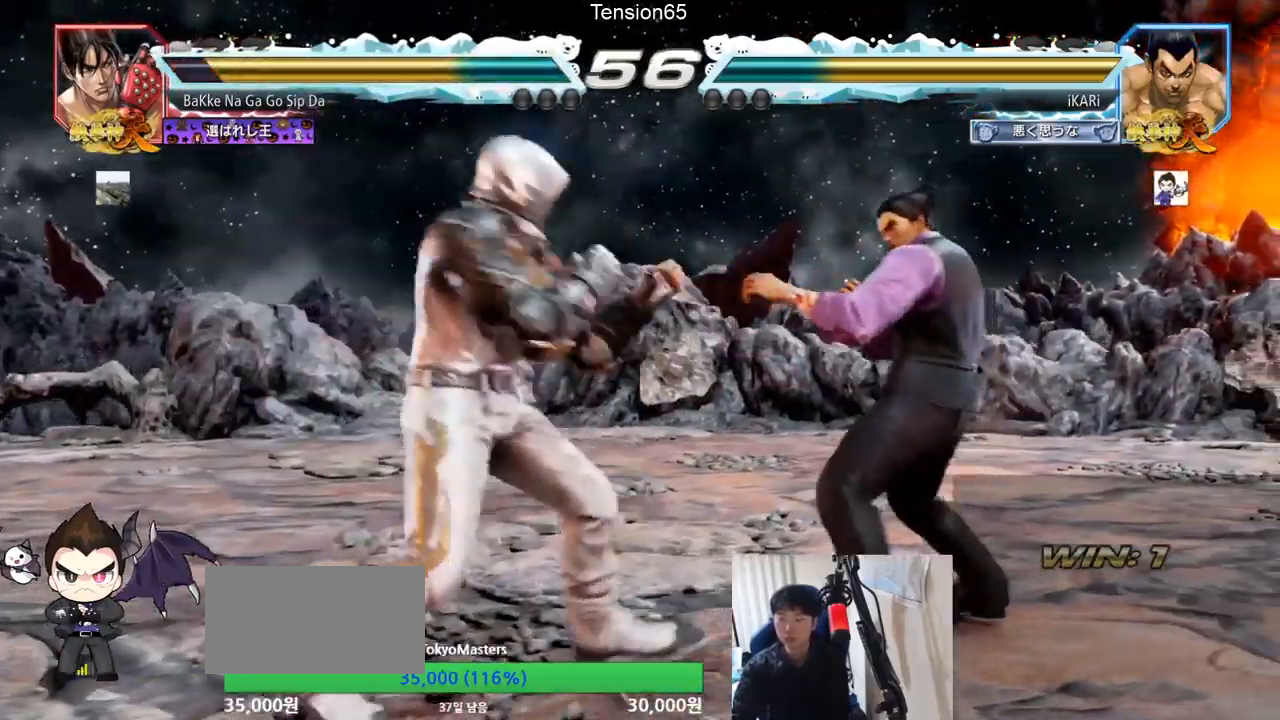
{"buttons": [], "left_stick": "right", "events": [[183, "left_stick", "center"], [250, "left_stick", "right"], [300, "left_stick", "center"], [350, "left_stick", "right"]]}
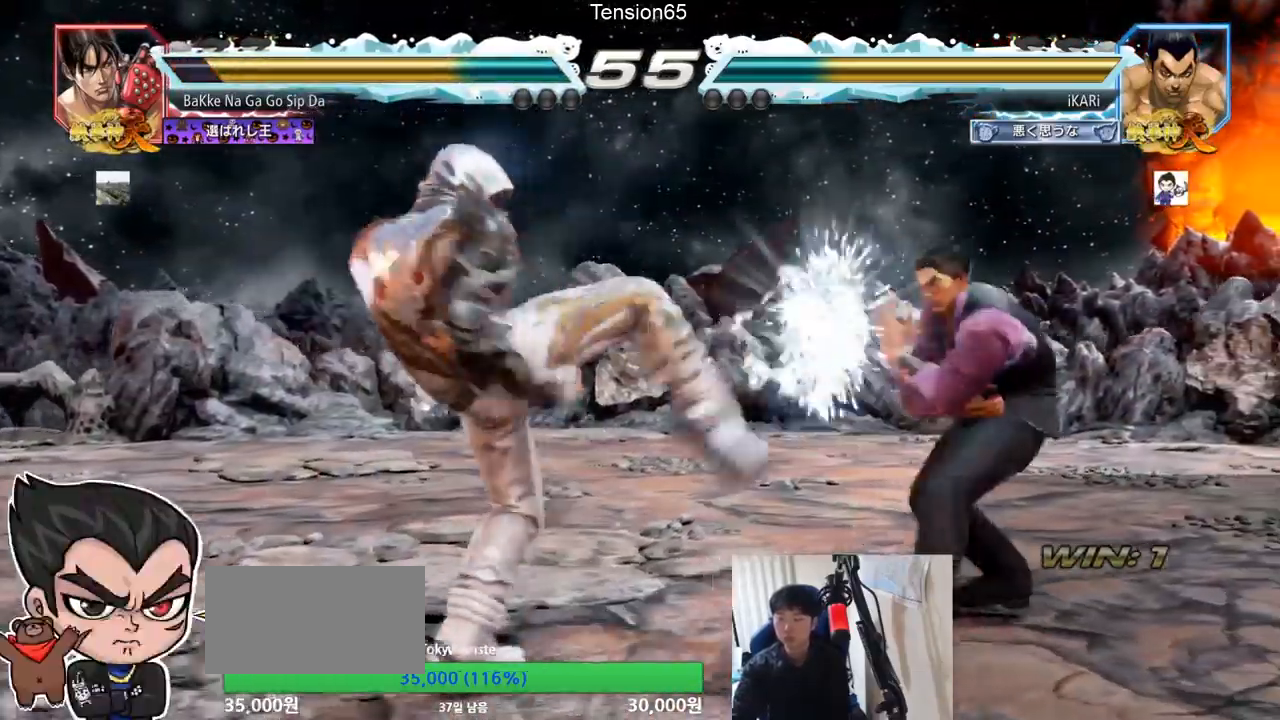
{"buttons": ["TRIANGLE"], "left_stick": "down-right", "events": [[83, "left_stick", "center"], [217, "left_stick", "down-right"], [250, "TRIANGLE", "down"], [317, "TRIANGLE", "up"], [367, "TRIANGLE", "down"], [417, "TRIANGLE", "up"], [450, "TRIANGLE", "down"]]}
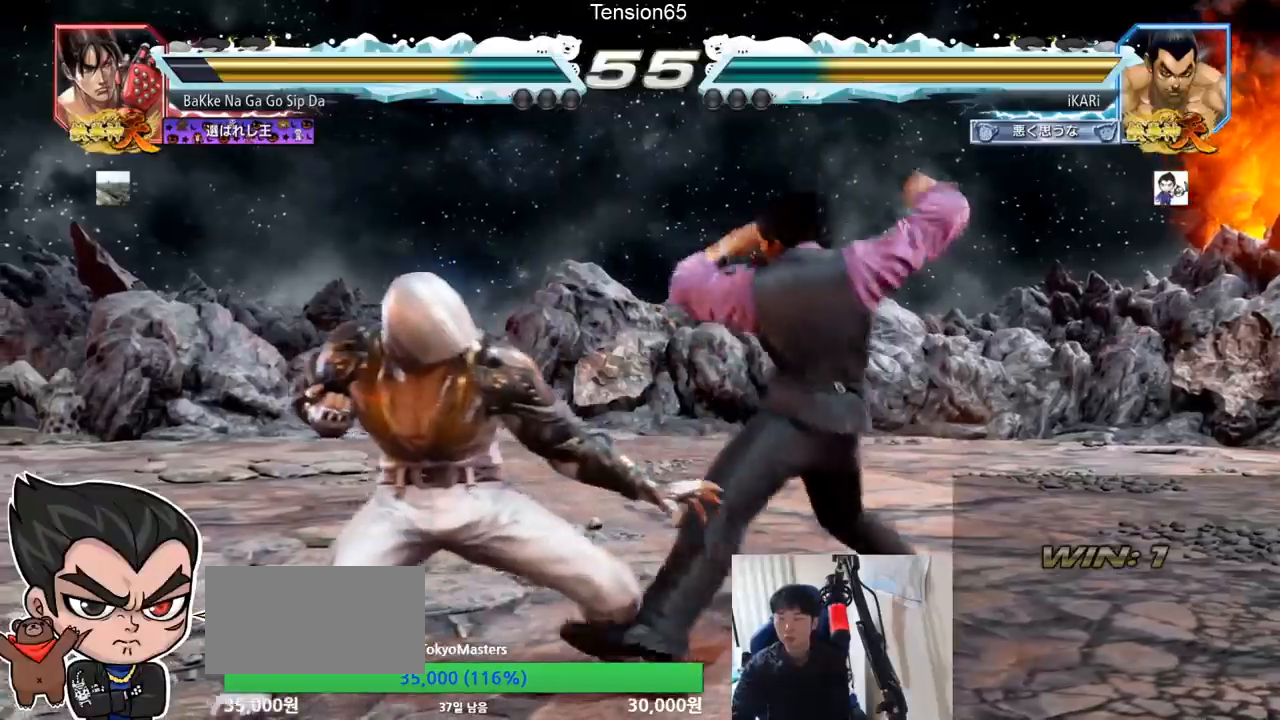
{"buttons": [], "left_stick": "center", "events": [[16, "left_stick", "center"], [33, "TRIANGLE", "up"]]}
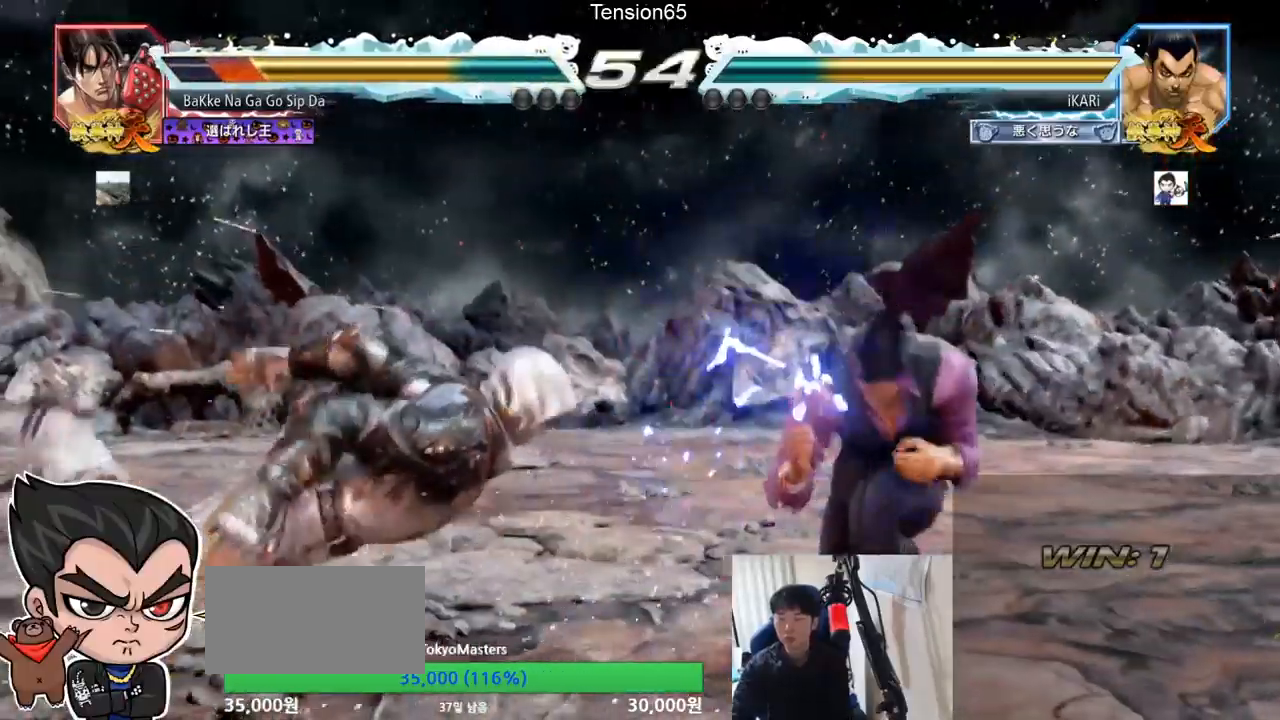
{"buttons": [], "left_stick": "center", "events": [[217, "left_stick", "left"], [284, "CIRCLE", "down"], [317, "CIRCLE", "up"], [384, "TRIANGLE", "down"], [417, "TRIANGLE", "up"], [434, "TRIANGLE", "down"], [434, "left_stick", "center"], [501, "TRIANGLE", "up"]]}
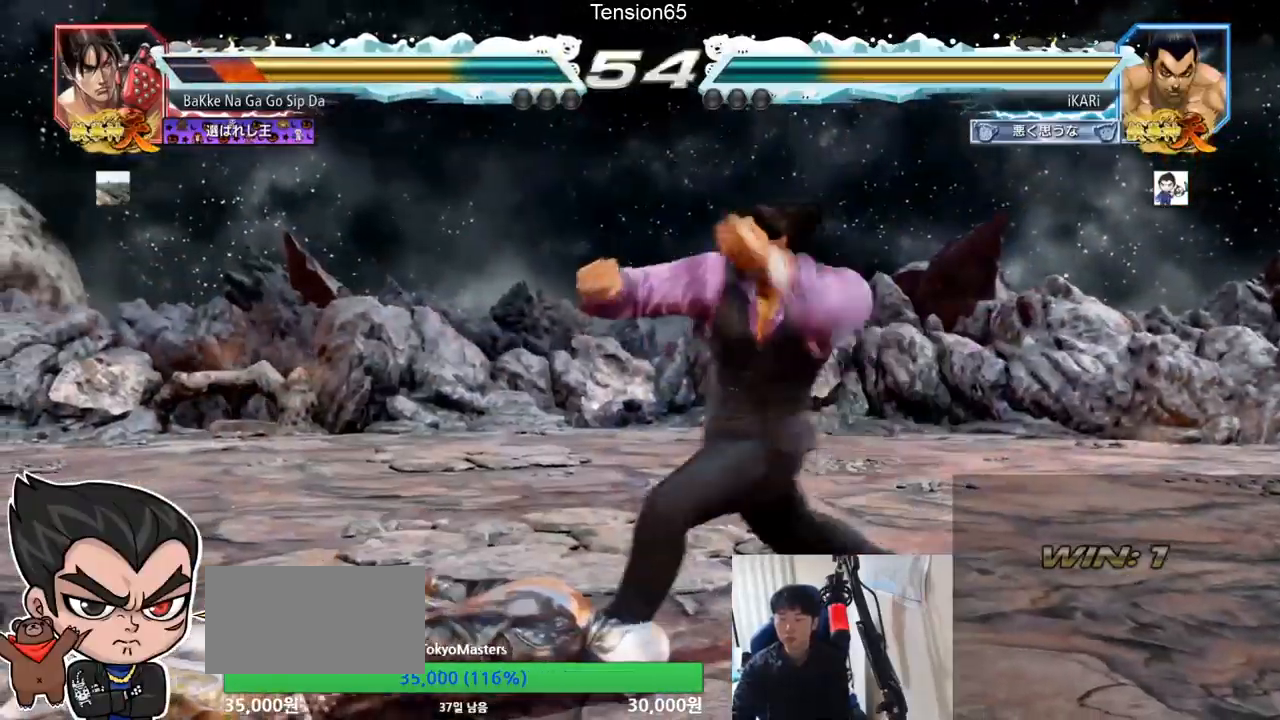
{"buttons": [], "left_stick": "center", "events": [[50, "TRIANGLE", "down"], [100, "TRIANGLE", "up"]]}
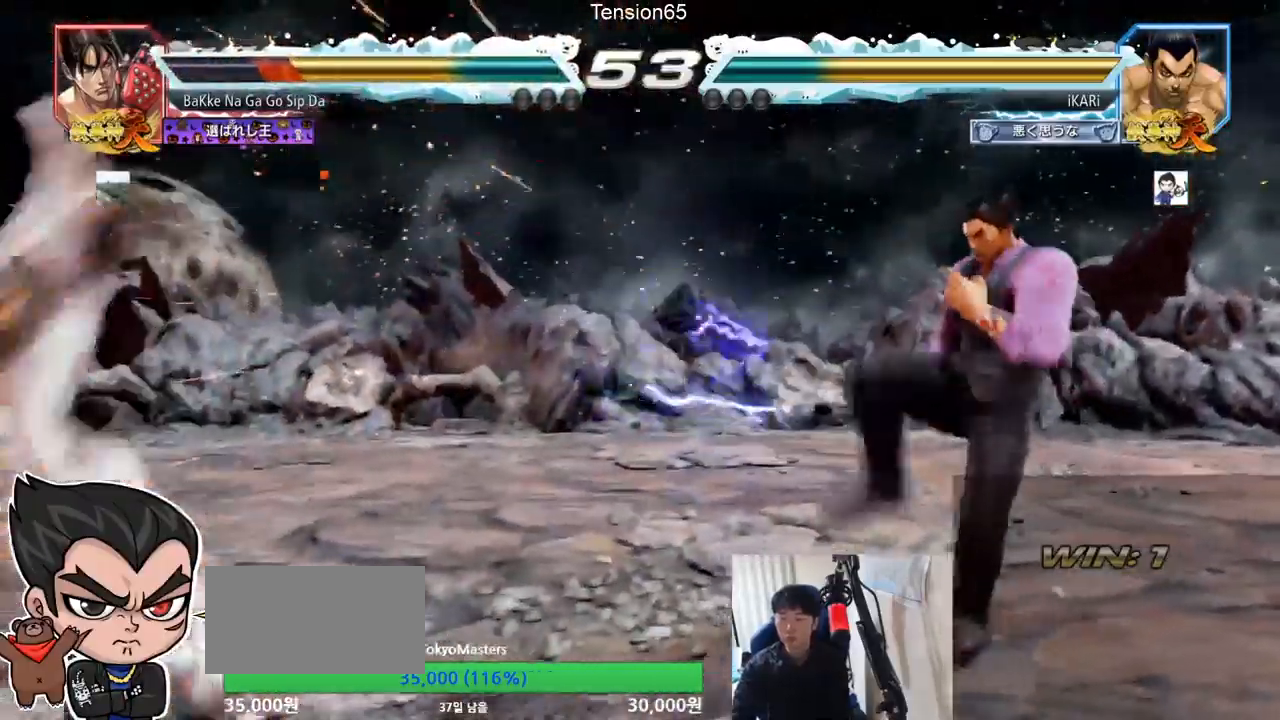
{"buttons": [], "left_stick": "center", "events": [[83, "left_stick", "left"], [133, "left_stick", "center"], [184, "left_stick", "down"], [434, "left_stick", "left"], [484, "left_stick", "center"]]}
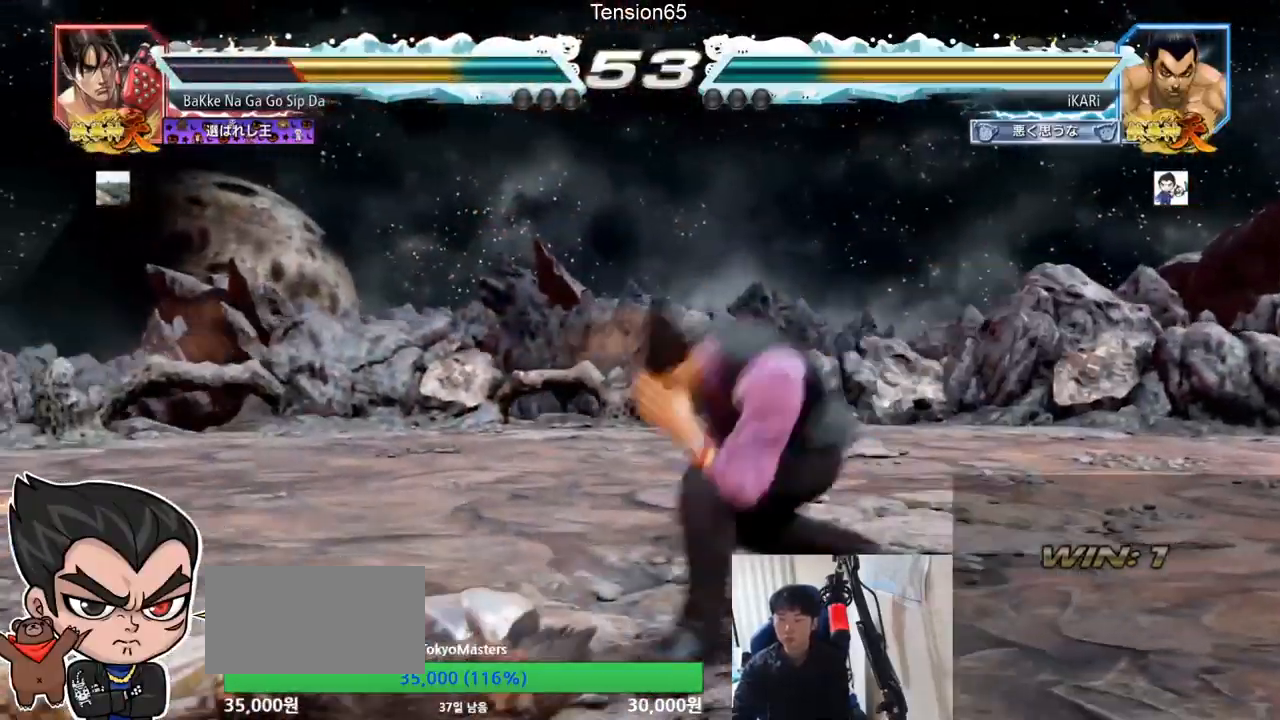
{"buttons": [], "left_stick": "center", "events": [[16, "left_stick", "right"], [33, "TRIANGLE", "down"], [66, "TRIANGLE", "up"], [116, "TRIANGLE", "down"], [166, "TRIANGLE", "up"], [216, "TRIANGLE", "down"], [266, "TRIANGLE", "up"], [283, "left_stick", "center"]]}
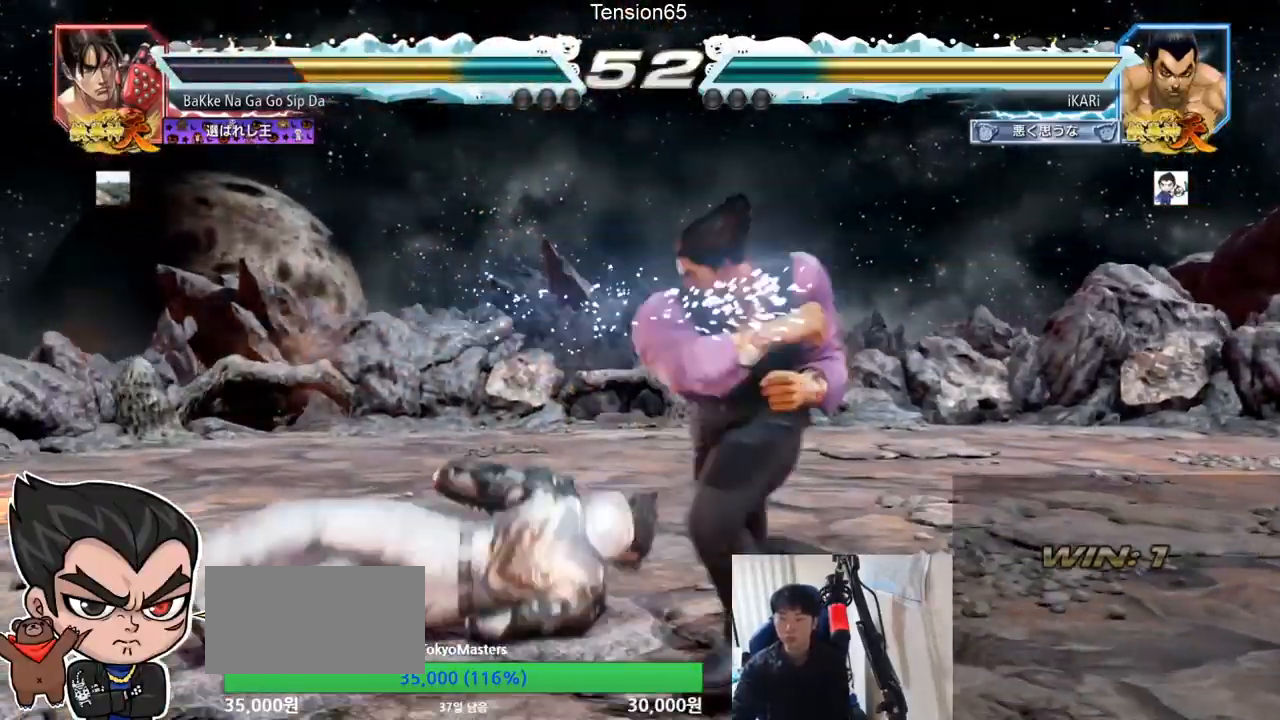
{"buttons": [], "left_stick": "right", "events": [[367, "left_stick", "right"], [434, "left_stick", "center"], [484, "left_stick", "right"]]}
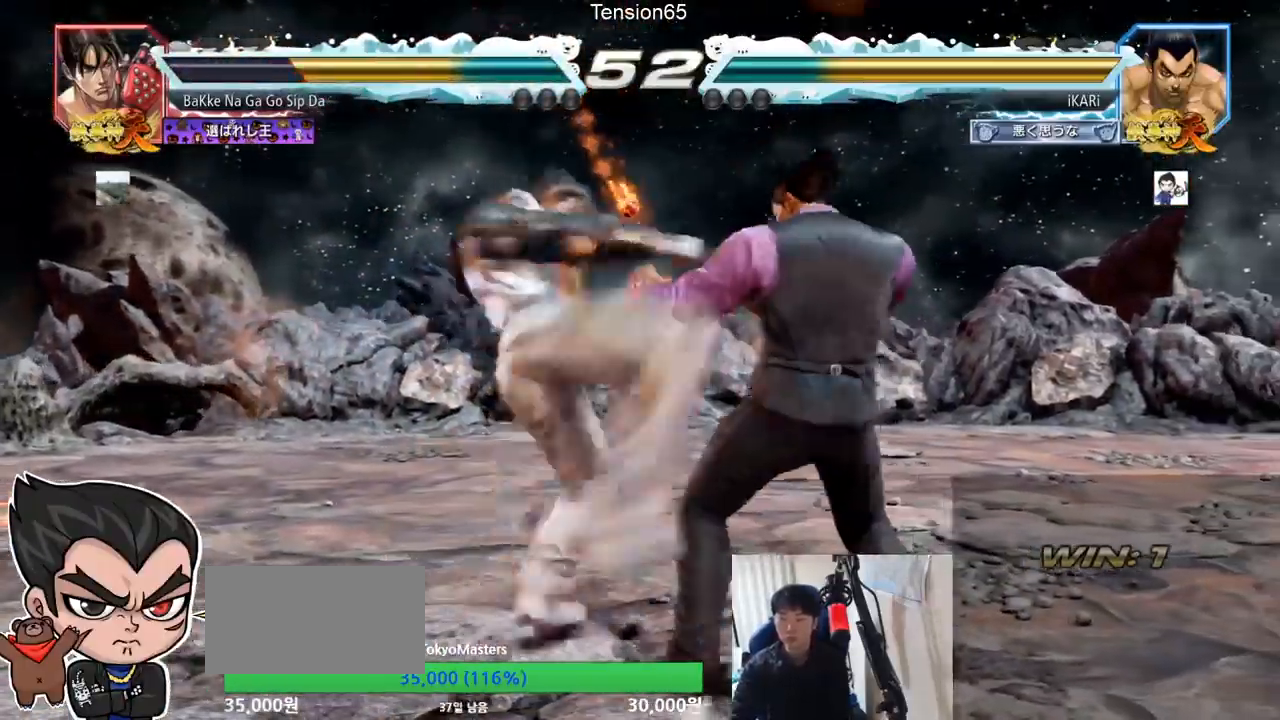
{"buttons": [], "left_stick": "center", "events": [[317, "left_stick", "left"], [383, "TRIANGLE", "down"], [417, "TRIANGLE", "up"], [417, "left_stick", "center"]]}
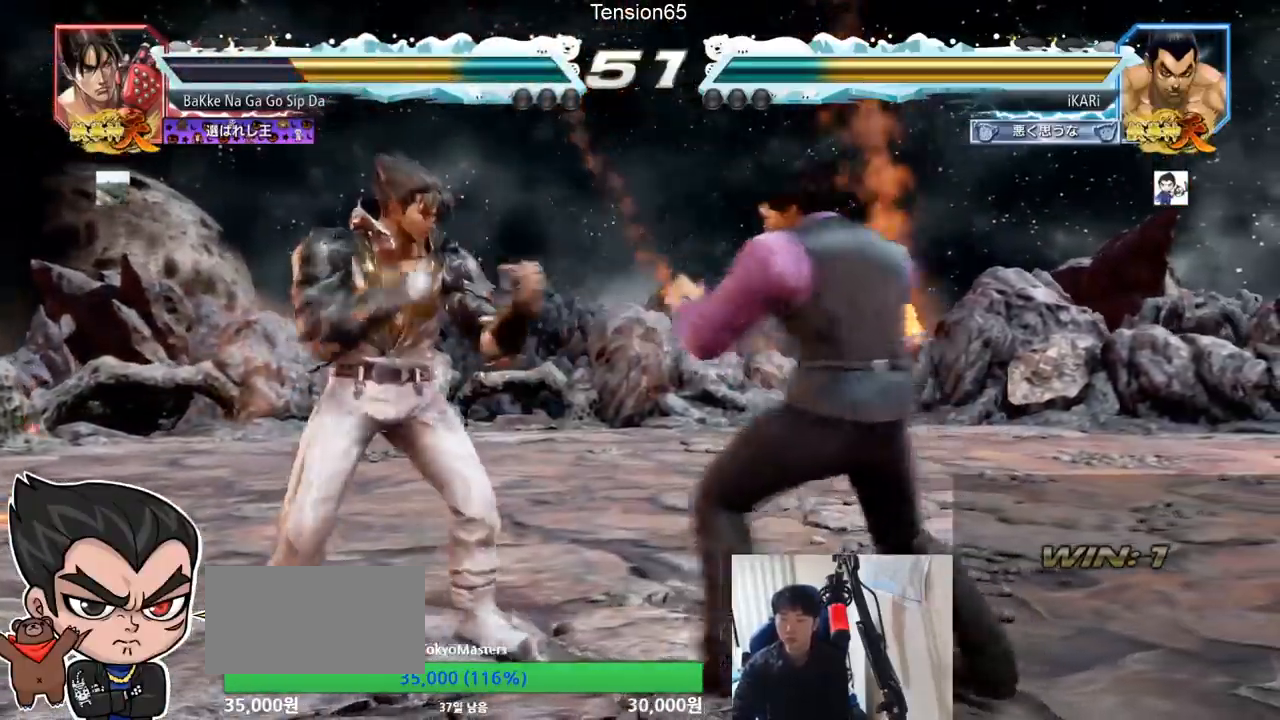
{"buttons": [], "left_stick": "center", "events": []}
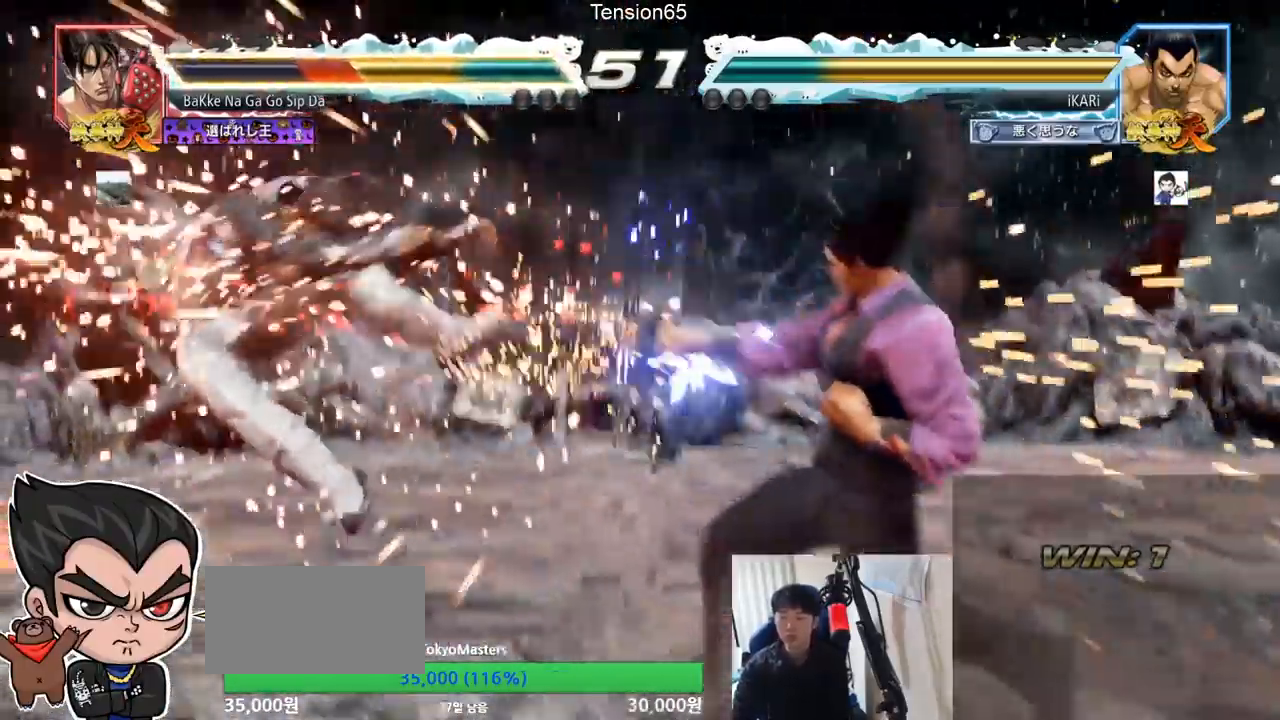
{"buttons": [], "left_stick": "left", "events": [[350, "left_stick", "down"], [434, "left_stick", "center"], [484, "left_stick", "left"]]}
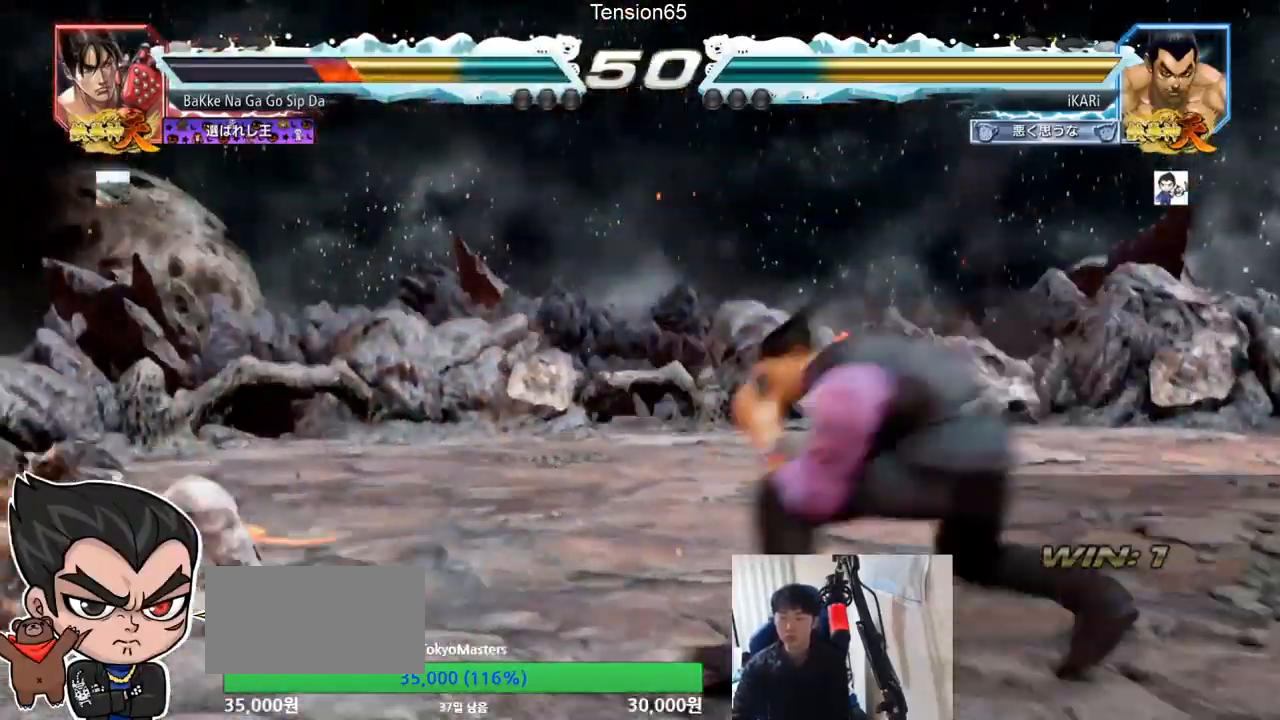
{"buttons": [], "left_stick": "center", "events": [[251, "TRIANGLE", "down"], [251, "left_stick", "down-left"], [301, "TRIANGLE", "up"], [317, "left_stick", "center"]]}
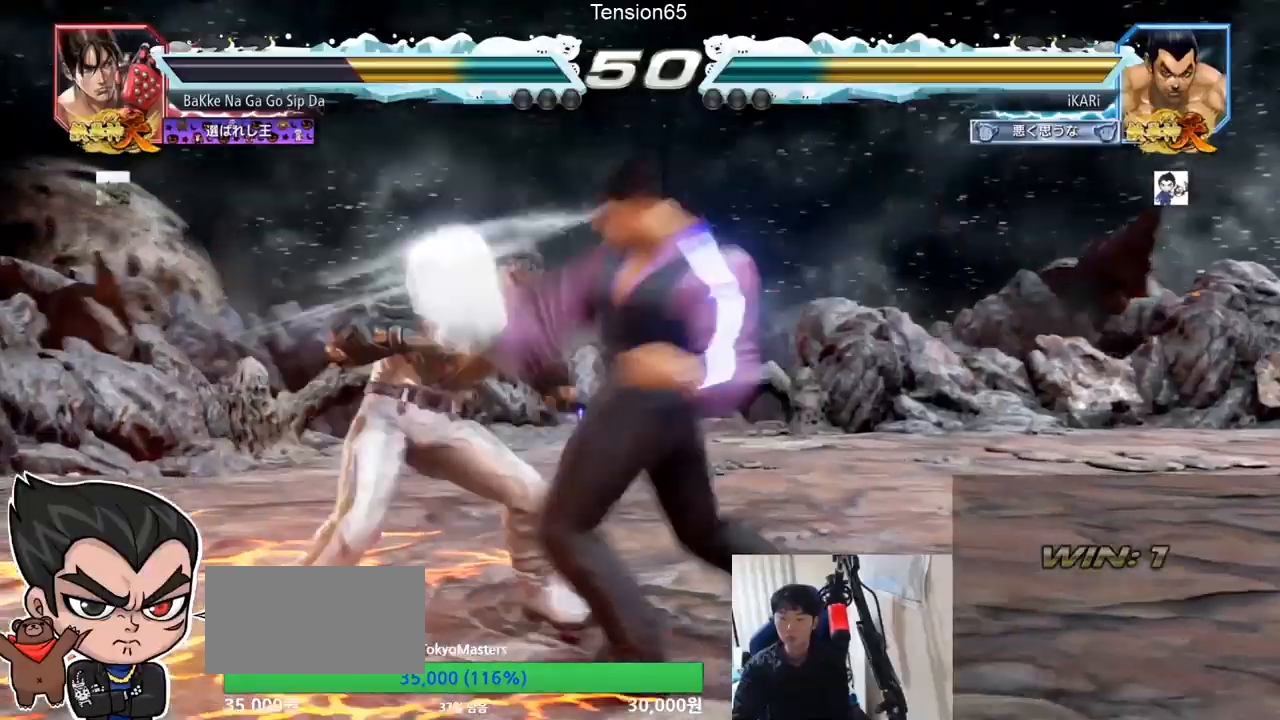
{"buttons": [], "left_stick": "right", "events": [[434, "left_stick", "right"]]}